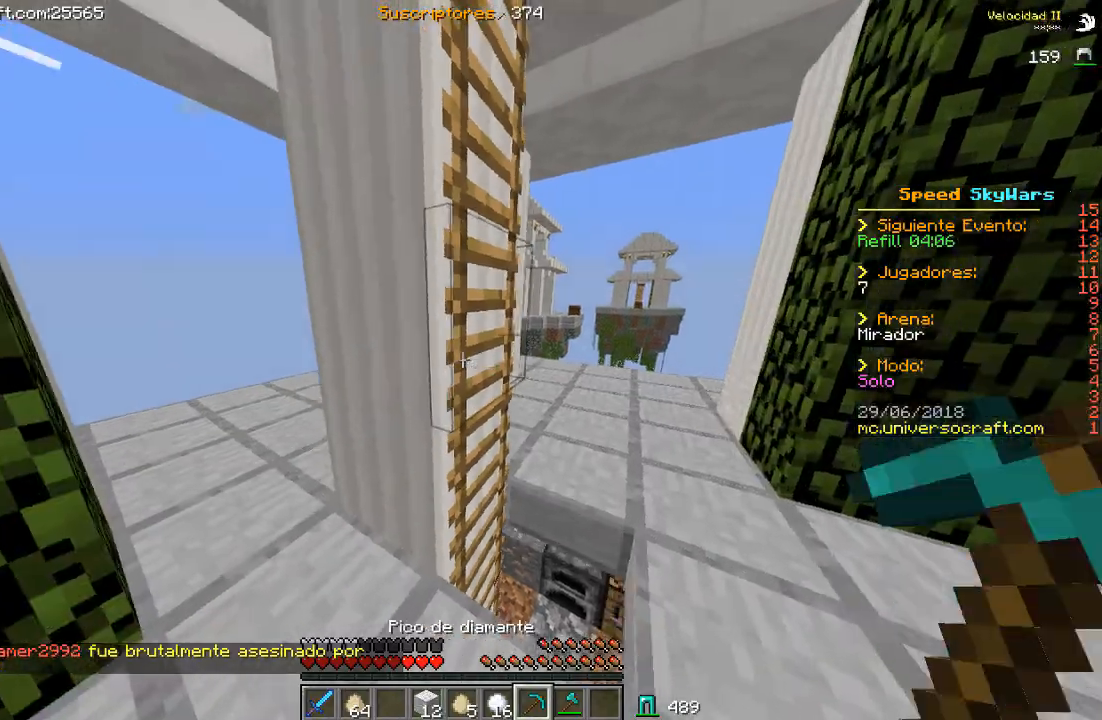
Gameplay with keyboard and mouse; each line is a JSON object with the keys and mouse buttons held at the frame after it. "events" lists presses ("down") and releases ("up") of "a", "d", "s", "w", "mouse_left" and "mouse_right" between this image and that frame as [ms after this image, input, new state], when the widget could be followed in between. "mouse_left", "mouse_right" = the "left", "right" buttons of the "mouse" list. No other keys are recorded. Fast repeated clicks can show as one long hold. Mouse movement is not recorded.
{"keys": [], "mouse": ["left"], "events": [[167, "mouse_left", "down"]]}
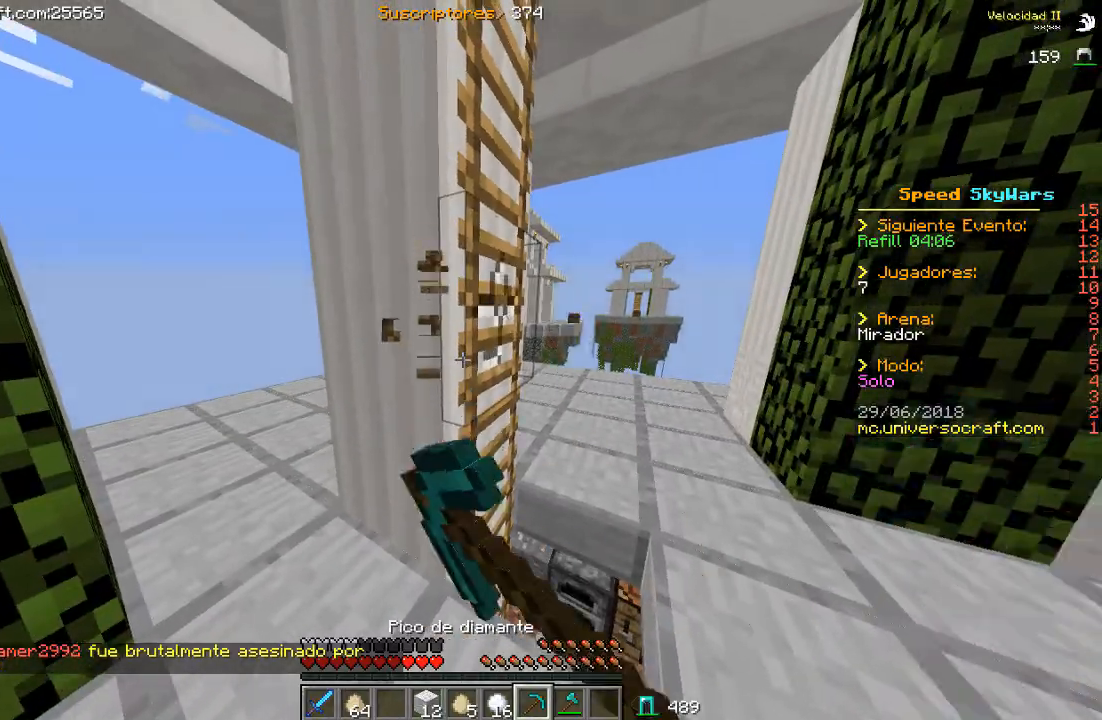
{"keys": [], "mouse": ["left"], "events": [[67, "a", "down"], [233, "a", "up"]]}
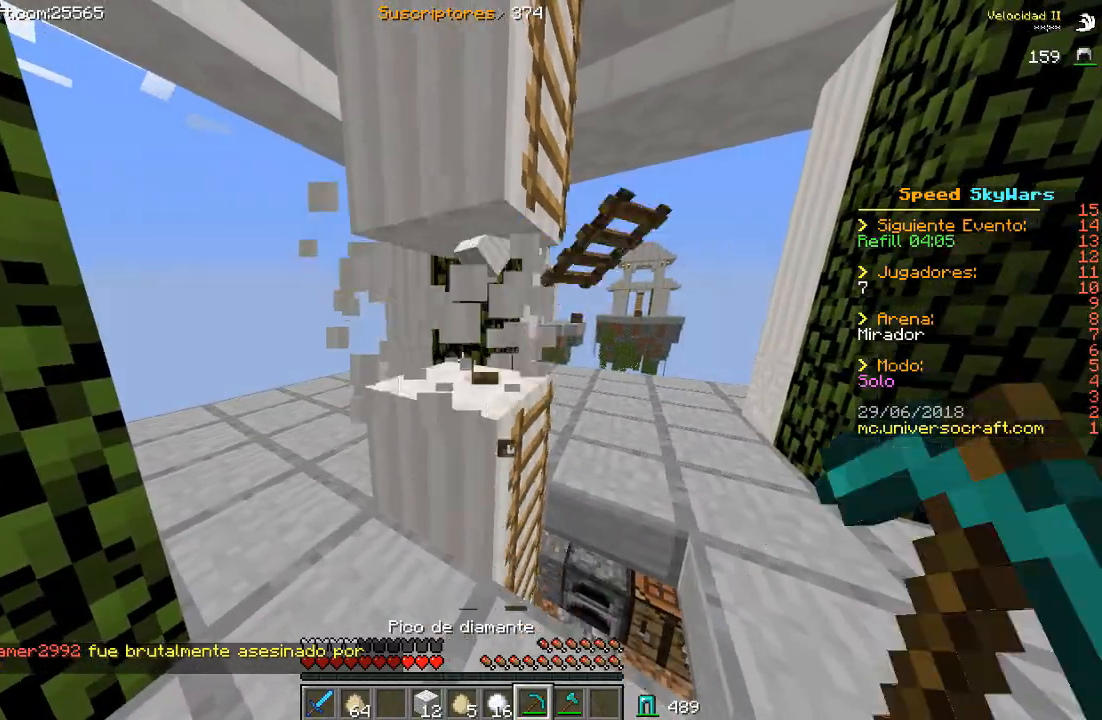
{"keys": [], "mouse": ["left"], "events": []}
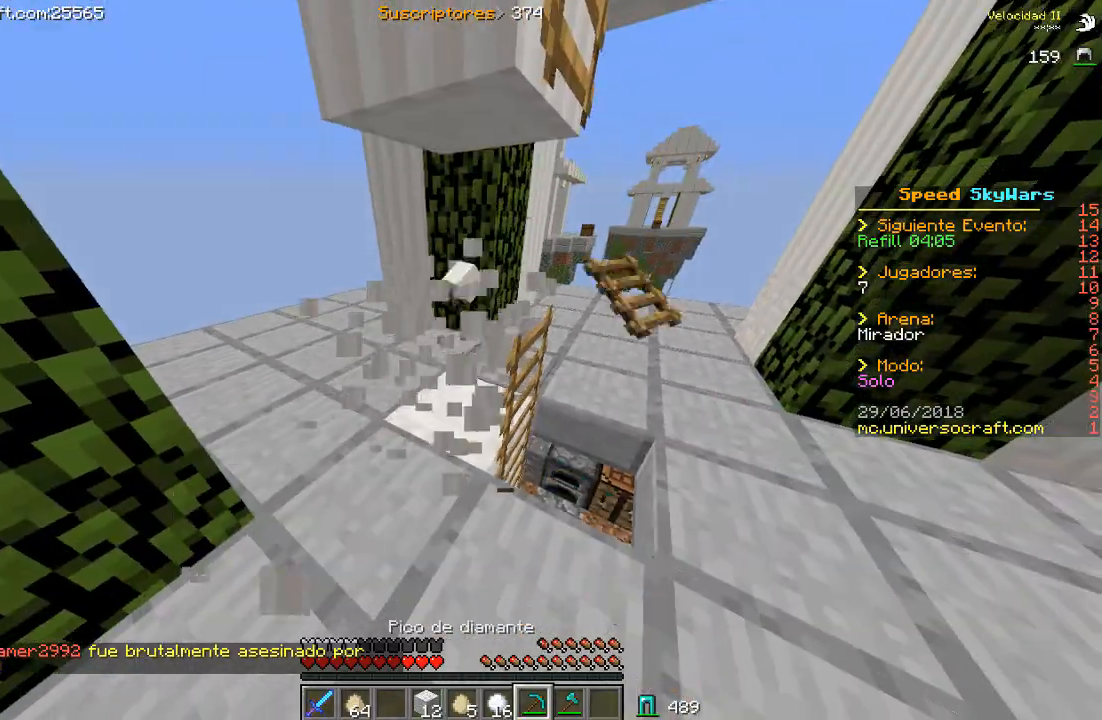
{"keys": [], "mouse": ["left"], "events": [[167, "w", "down"], [333, "w", "up"]]}
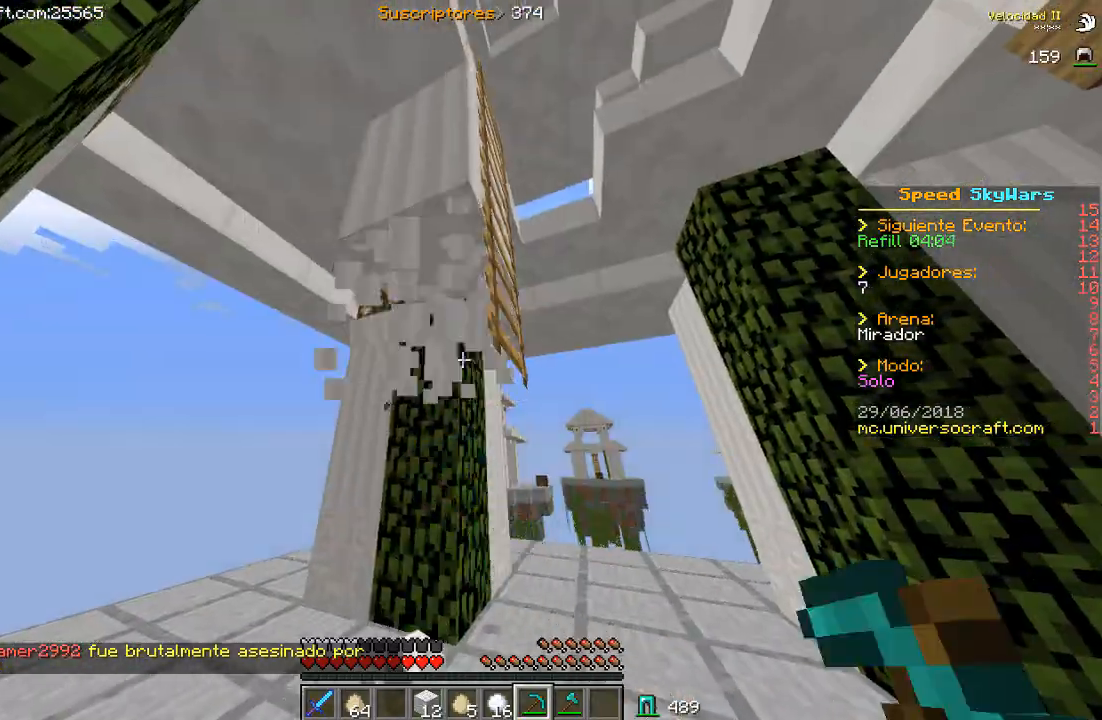
{"keys": ["a", "w"], "mouse": ["left"], "events": [[433, "w", "down"], [467, "a", "down"]]}
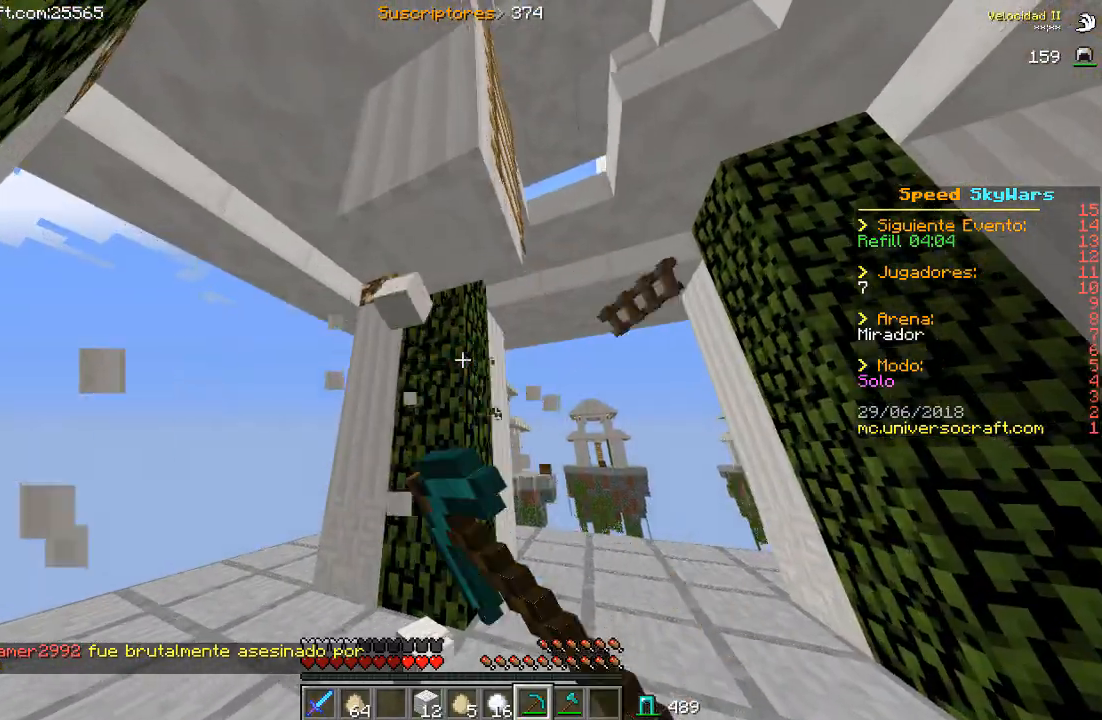
{"keys": [], "mouse": [], "events": [[233, "a", "up"], [433, "mouse_left", "up"], [433, "w", "up"]]}
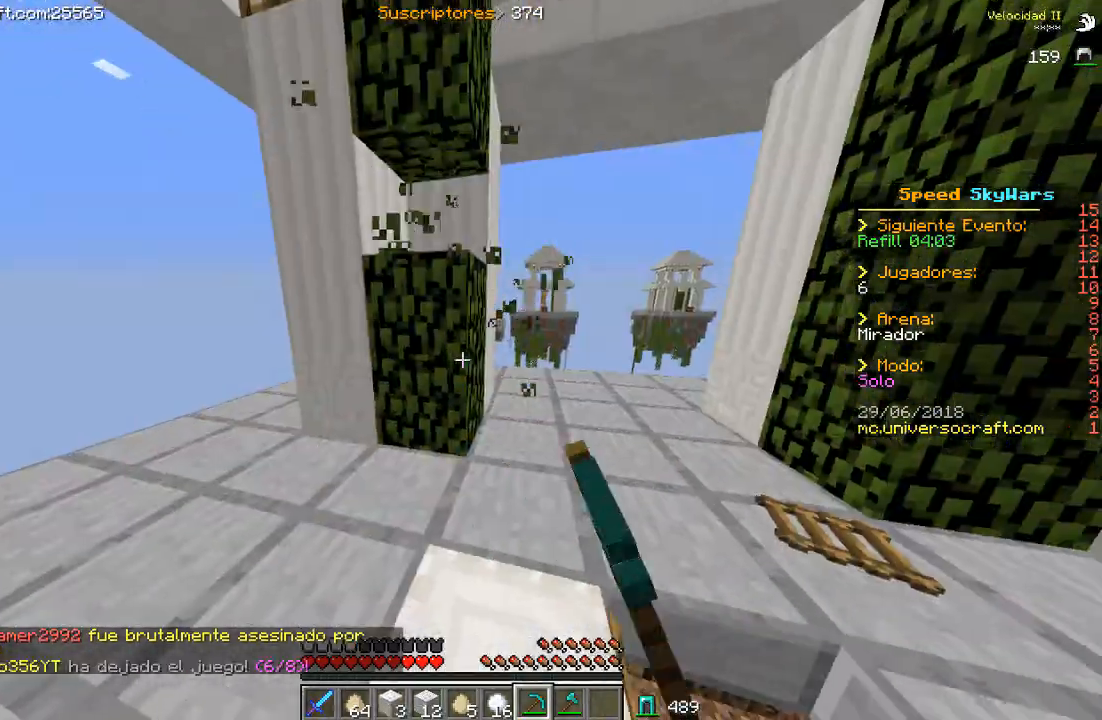
{"keys": [], "mouse": [], "events": []}
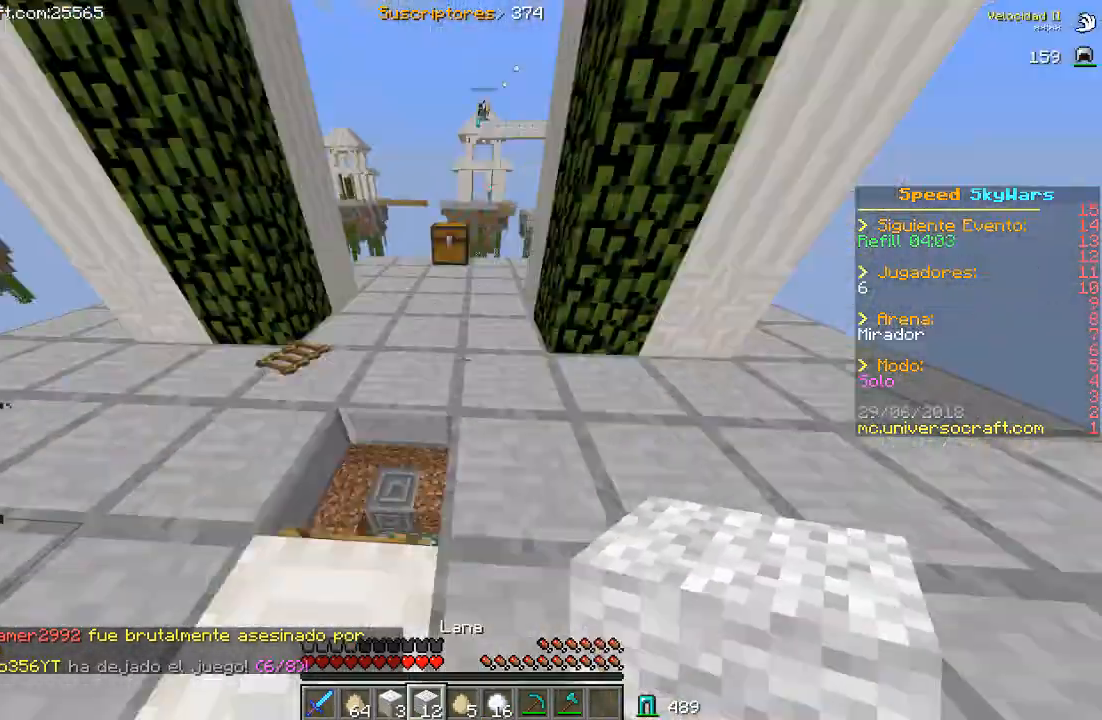
{"keys": ["a", "w"], "mouse": [], "events": [[67, "w", "down"], [100, "a", "down"]]}
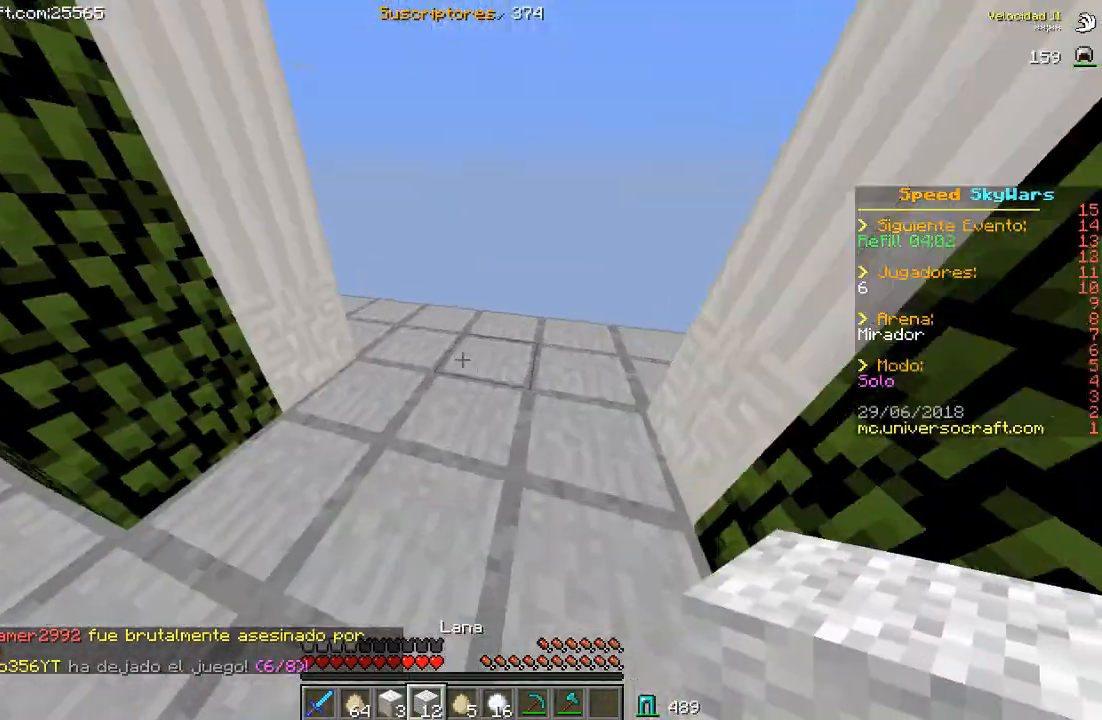
{"keys": ["a", "d"], "mouse": ["right"], "events": [[400, "mouse_right", "down"], [500, "d", "down"], [500, "w", "up"]]}
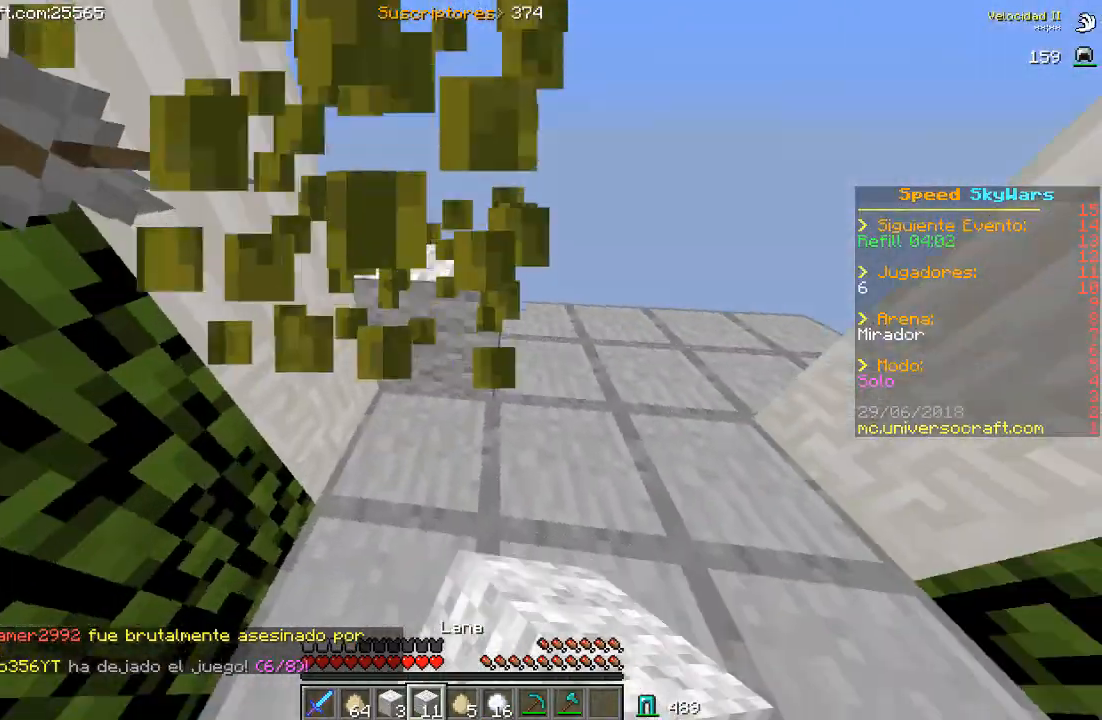
{"keys": ["d"], "mouse": ["right"], "events": [[33, "a", "up"], [33, "mouse_right", "up"], [233, "mouse_right", "down"], [267, "w", "down"], [367, "mouse_right", "up"], [367, "w", "up"], [433, "mouse_right", "down"]]}
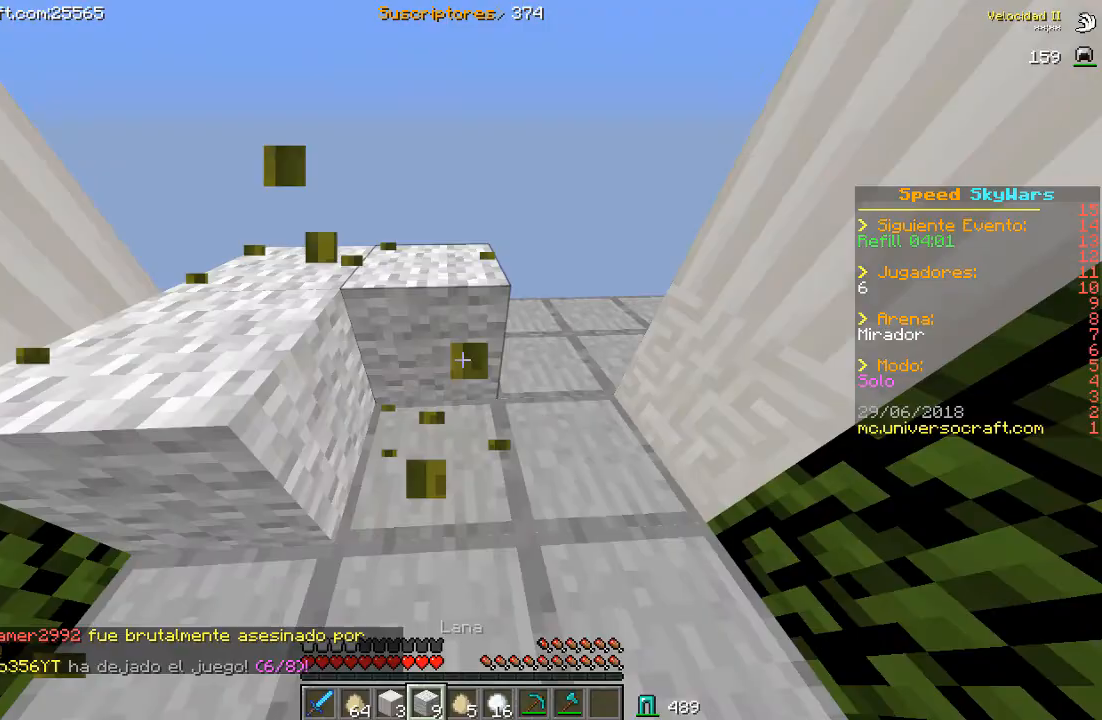
{"keys": ["a", "w"], "mouse": [], "events": [[33, "mouse_right", "up"], [233, "mouse_right", "down"], [267, "w", "down"], [367, "a", "down"], [367, "mouse_right", "up"], [433, "d", "up"]]}
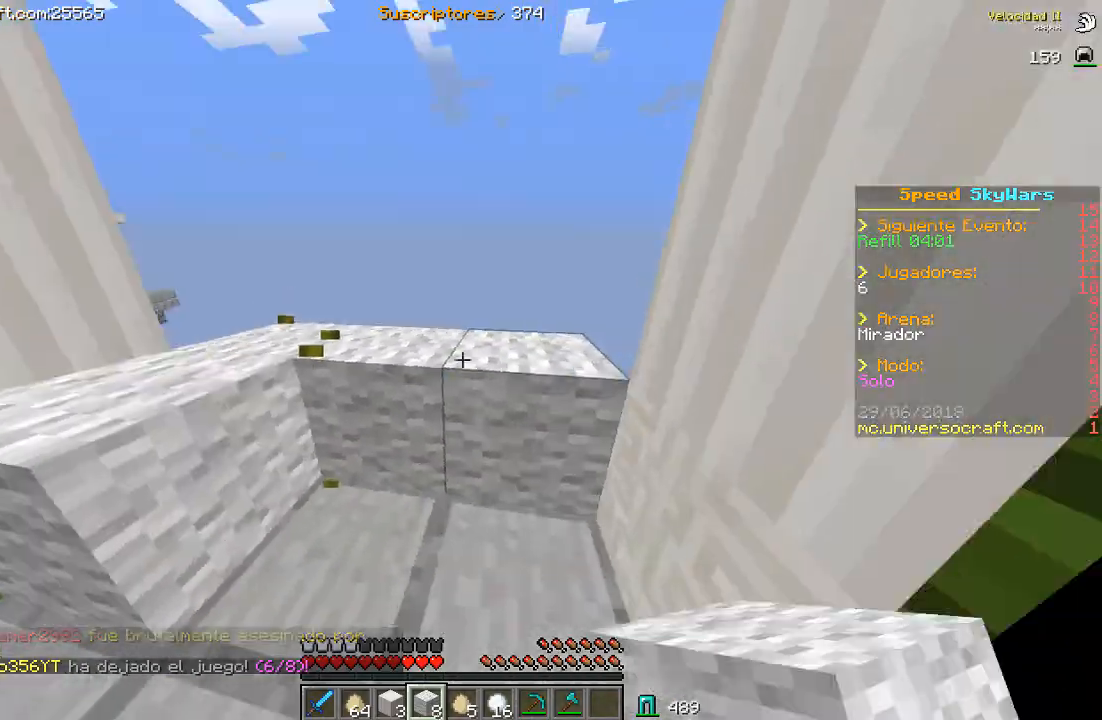
{"keys": ["a", "d", "w"], "mouse": [], "events": [[267, "mouse_right", "down"], [433, "mouse_right", "up"], [467, "d", "down"]]}
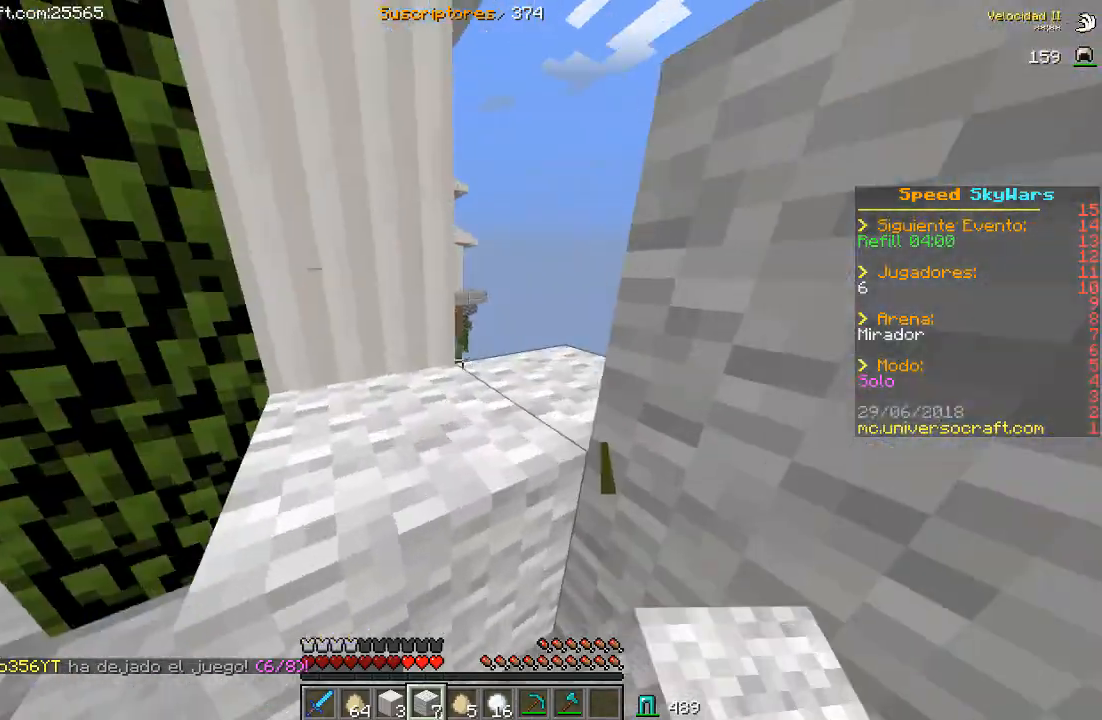
{"keys": [], "mouse": ["right"], "events": [[33, "a", "up"], [100, "w", "up"], [133, "mouse_right", "down"], [167, "d", "up"], [300, "mouse_right", "up"], [433, "mouse_right", "down"]]}
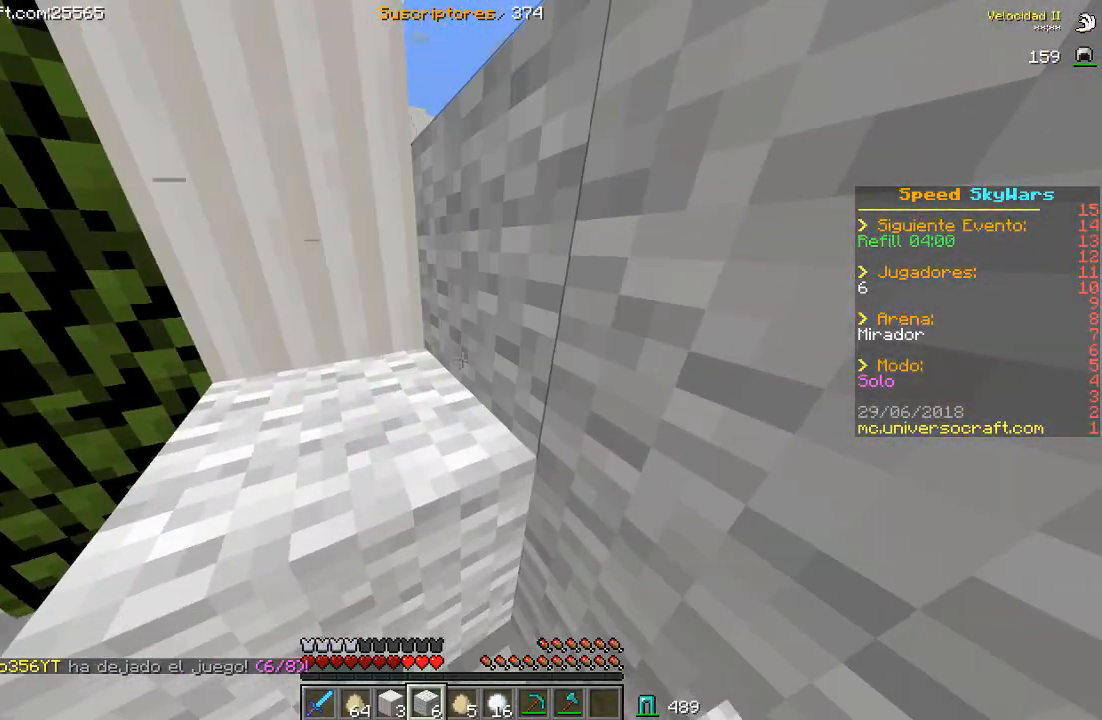
{"keys": [], "mouse": [], "events": [[200, "mouse_right", "up"], [200, "s", "down"], [267, "a", "down"], [400, "s", "up"], [433, "a", "up"]]}
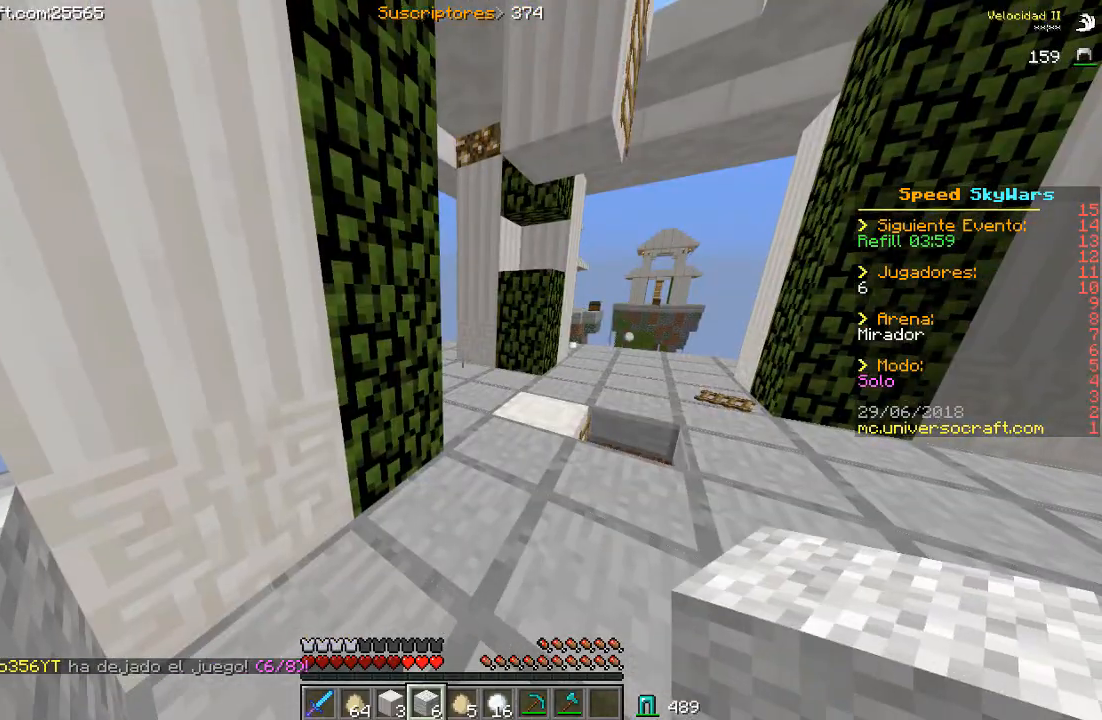
{"keys": [], "mouse": [], "events": []}
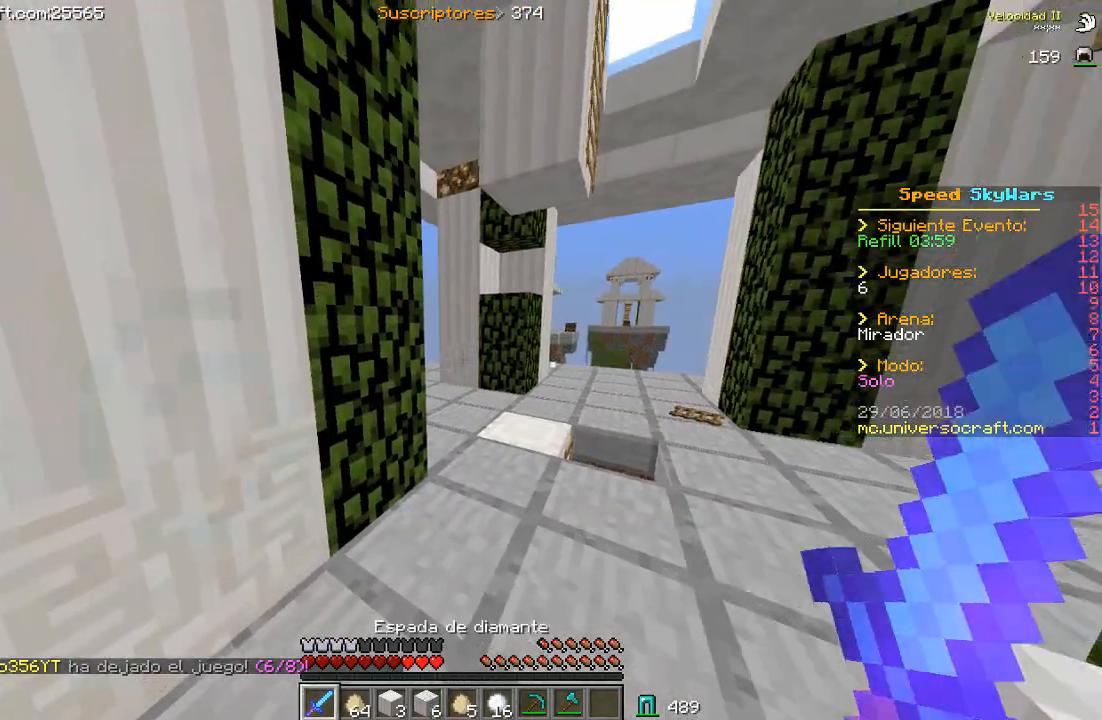
{"keys": ["w"], "mouse": [], "events": [[467, "w", "down"]]}
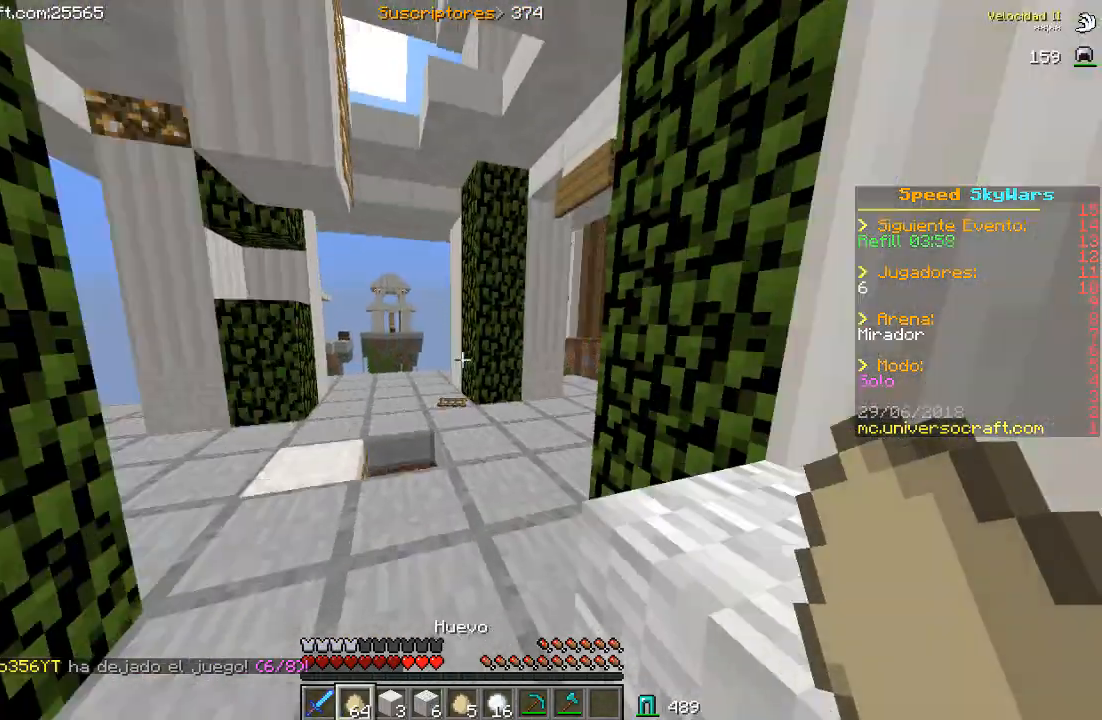
{"keys": ["a", "w"], "mouse": [], "events": [[333, "a", "down"]]}
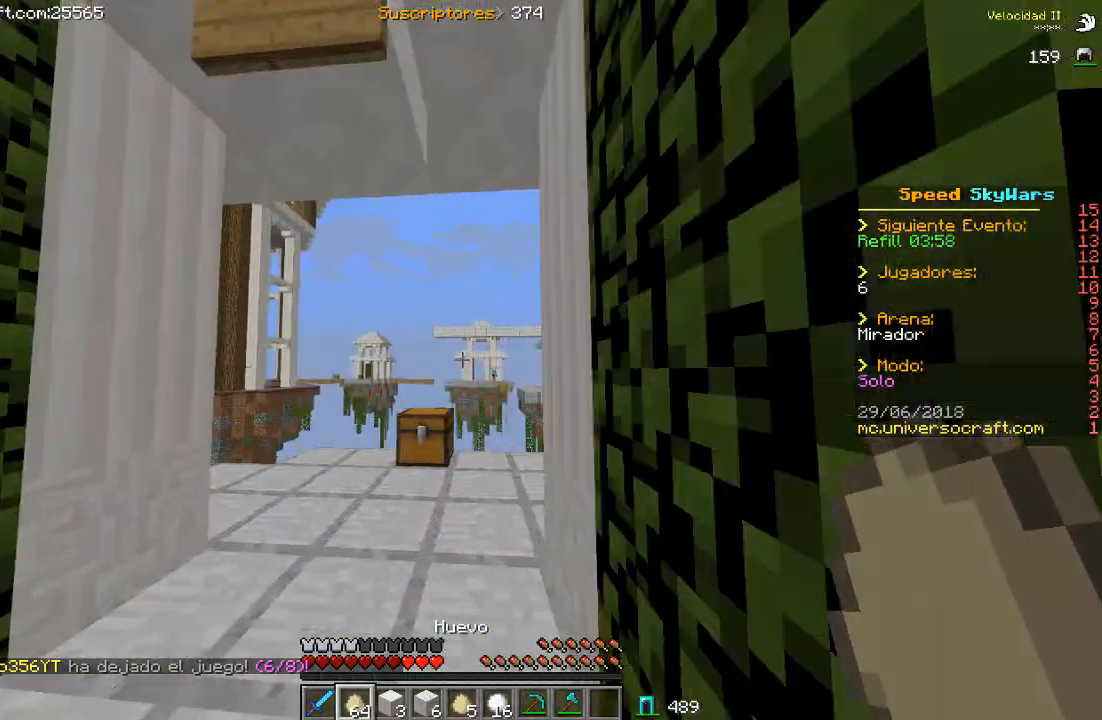
{"keys": ["a"], "mouse": [], "events": [[400, "w", "up"]]}
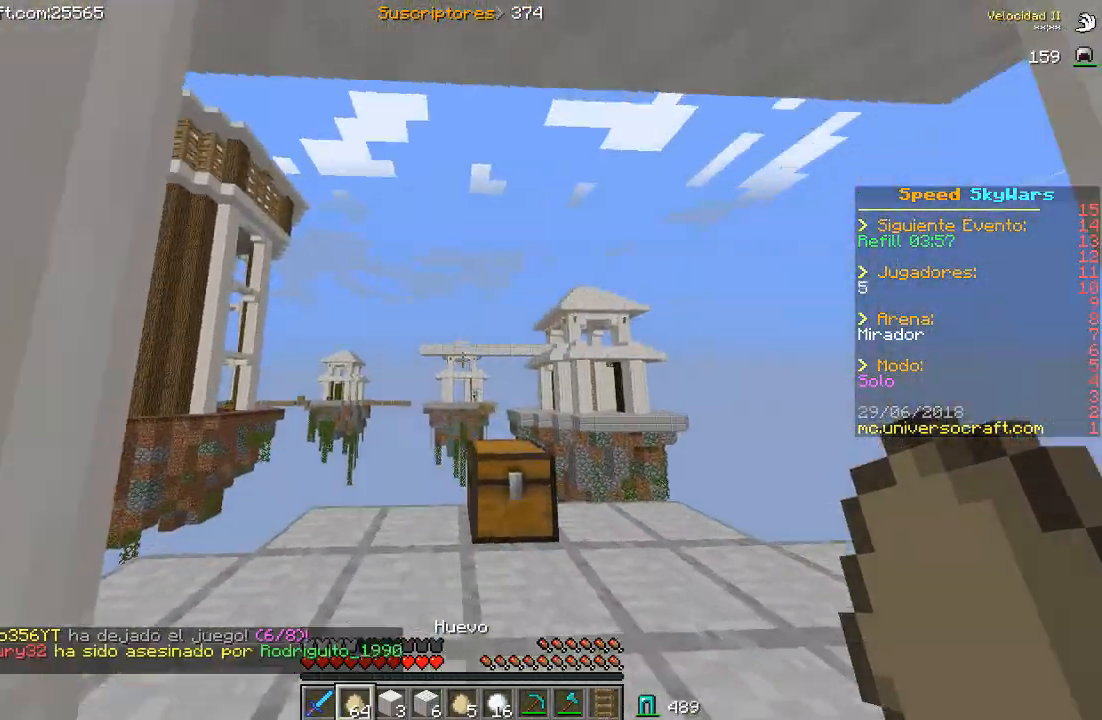
{"keys": ["a", "w"], "mouse": [], "events": [[67, "d", "down"], [133, "d", "up"], [200, "w", "down"]]}
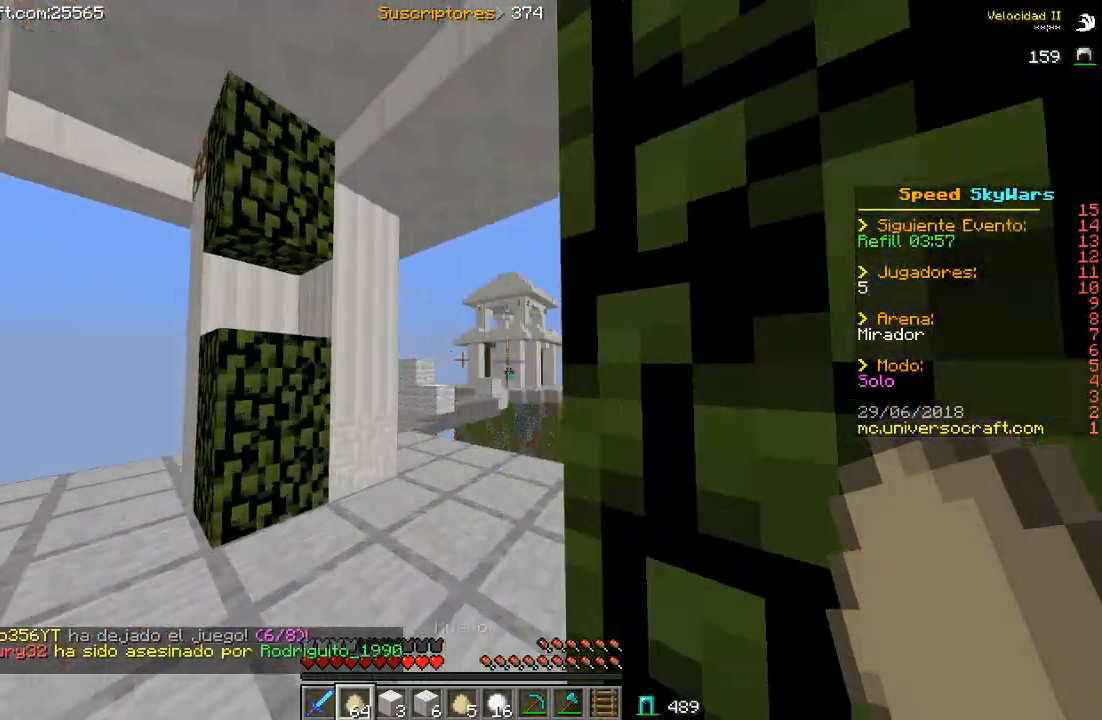
{"keys": ["a", "d", "w"], "mouse": [], "events": [[100, "a", "up"], [233, "d", "down"], [367, "a", "down"]]}
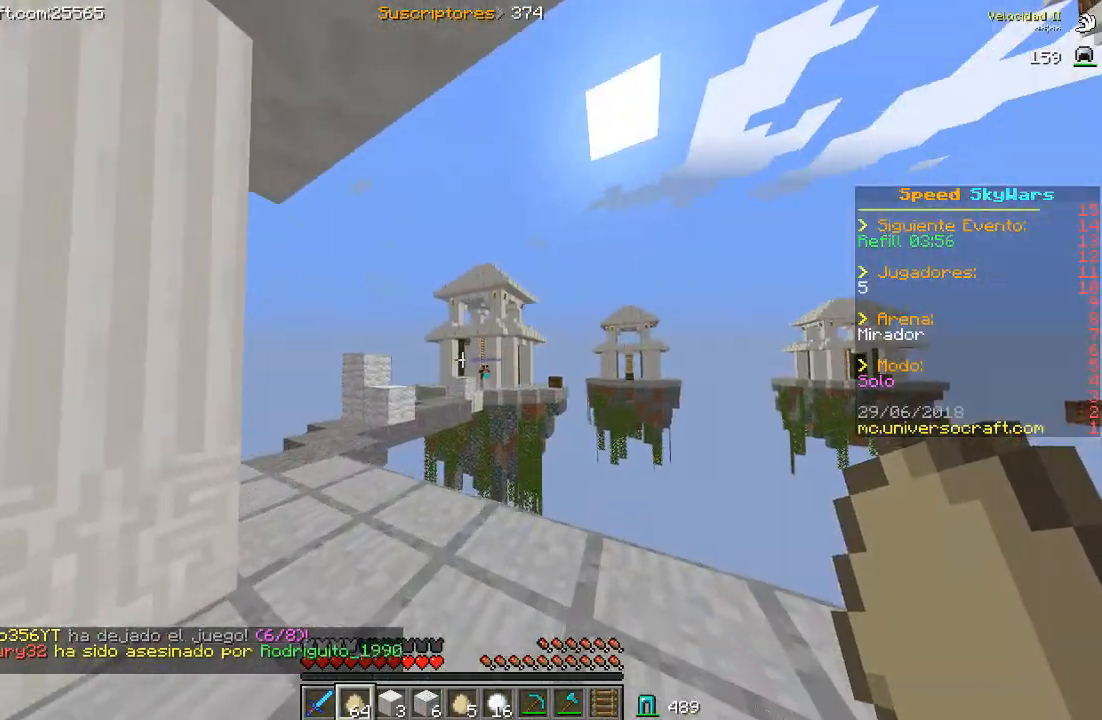
{"keys": ["a"], "mouse": ["right"], "events": [[333, "d", "up"], [400, "mouse_right", "down"], [400, "w", "up"]]}
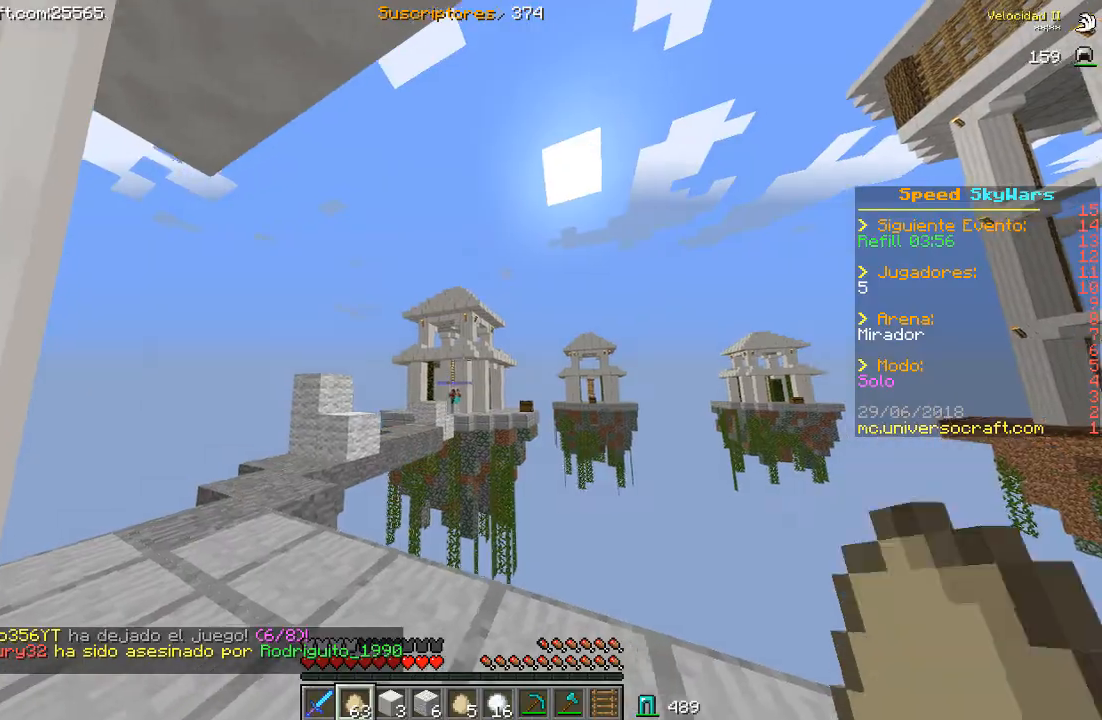
{"keys": ["a", "s"], "mouse": ["right"], "events": [[100, "s", "down"]]}
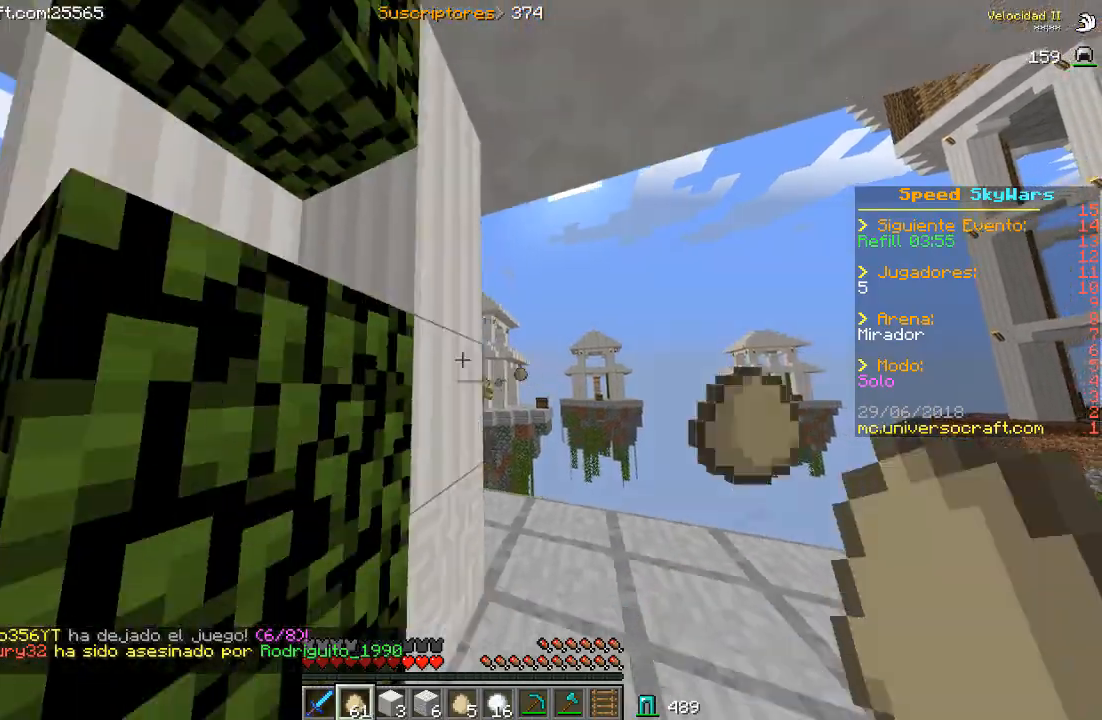
{"keys": ["a"], "mouse": [], "events": [[67, "mouse_right", "up"], [200, "s", "up"]]}
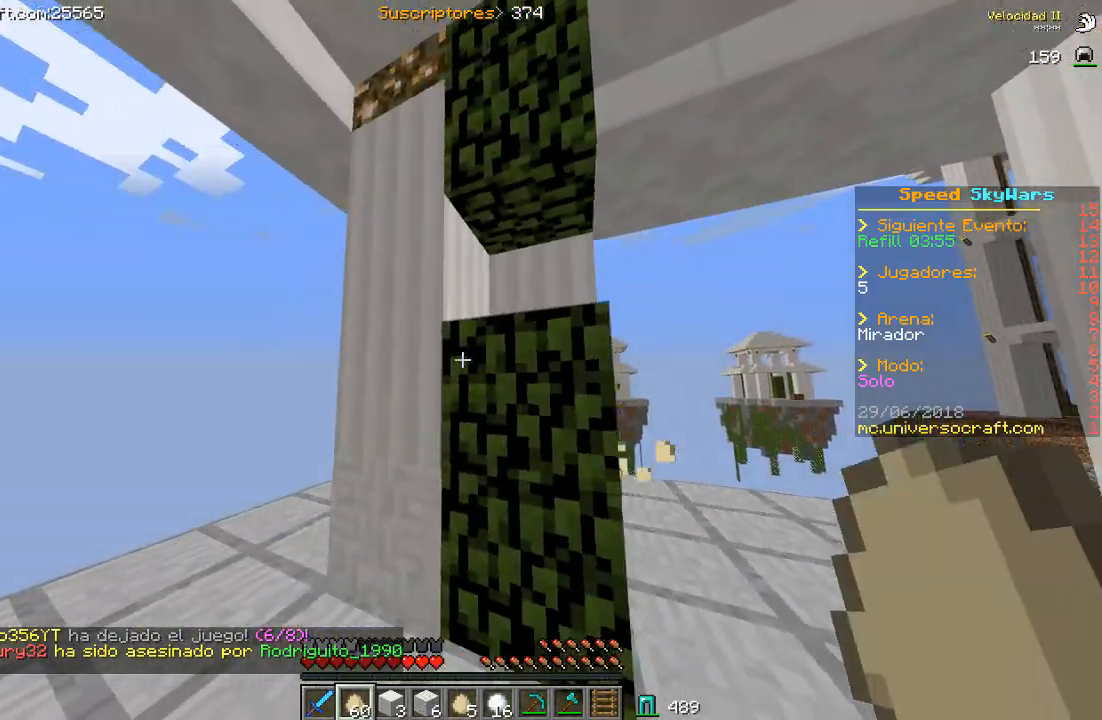
{"keys": ["w"], "mouse": [], "events": [[300, "a", "up"], [333, "w", "down"]]}
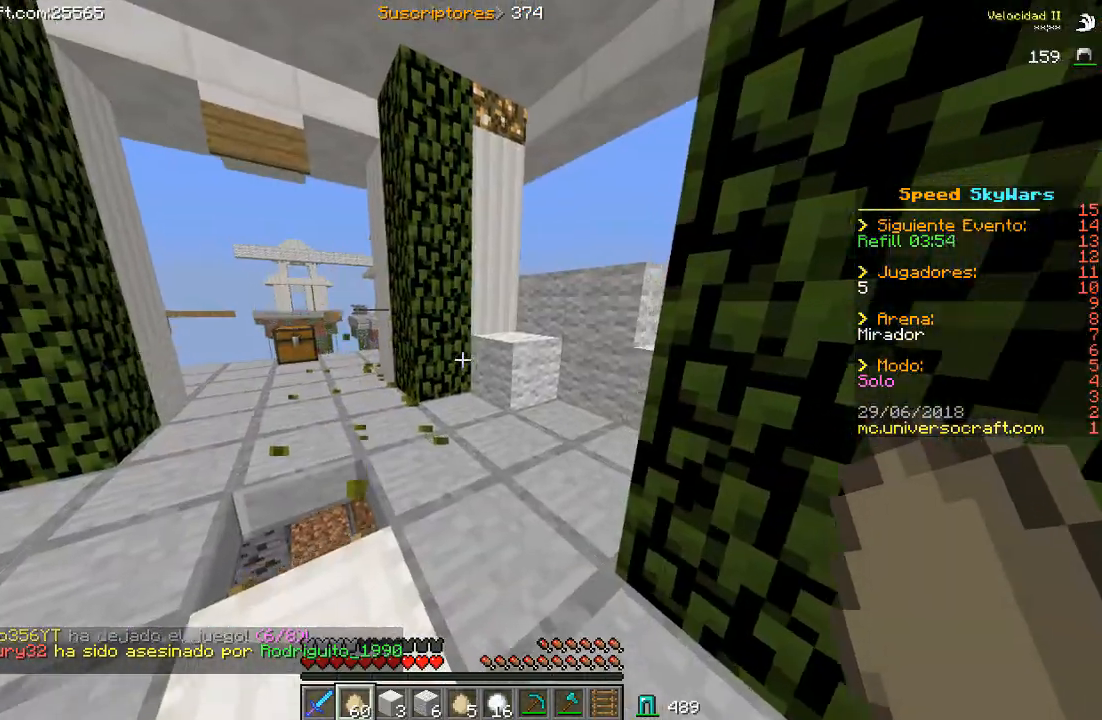
{"keys": ["a", "w"], "mouse": [], "events": [[500, "a", "down"]]}
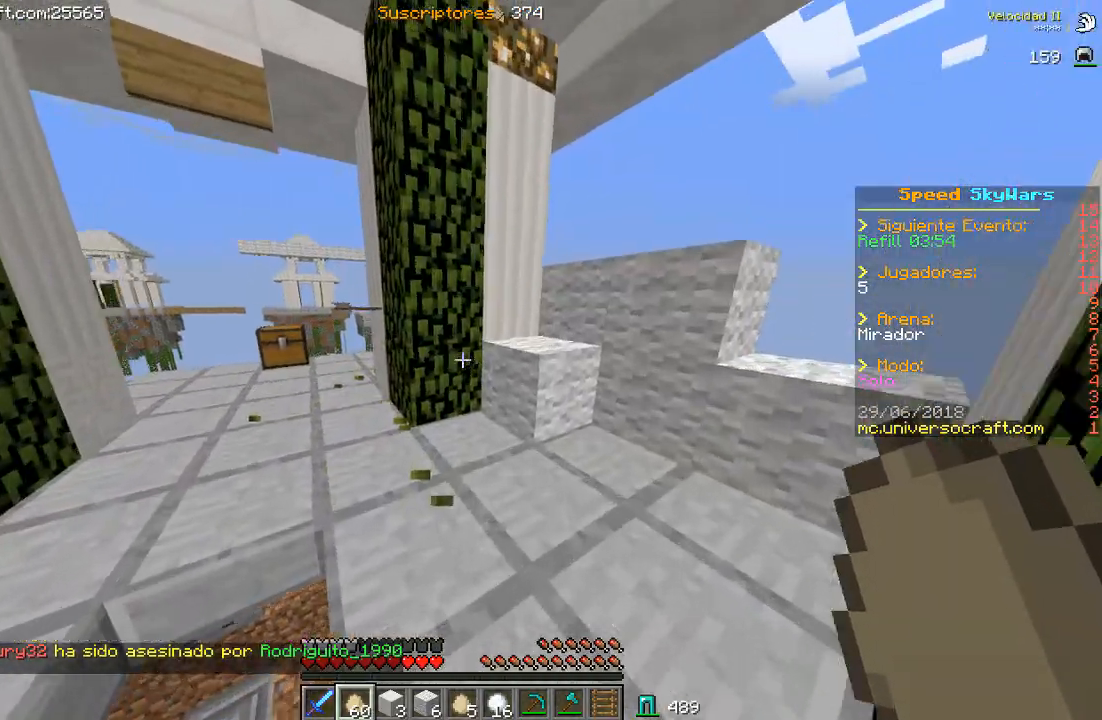
{"keys": ["d", "w"], "mouse": [], "events": [[200, "a", "up"], [467, "d", "down"]]}
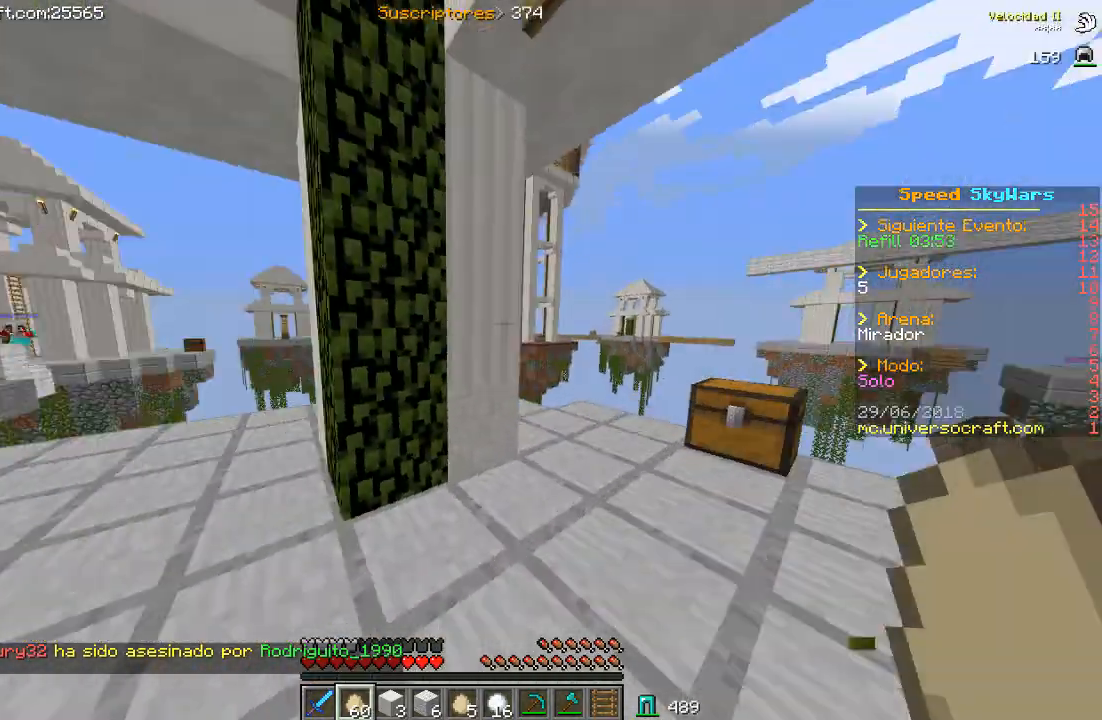
{"keys": ["a", "w"], "mouse": [], "events": [[433, "a", "down"], [467, "d", "up"]]}
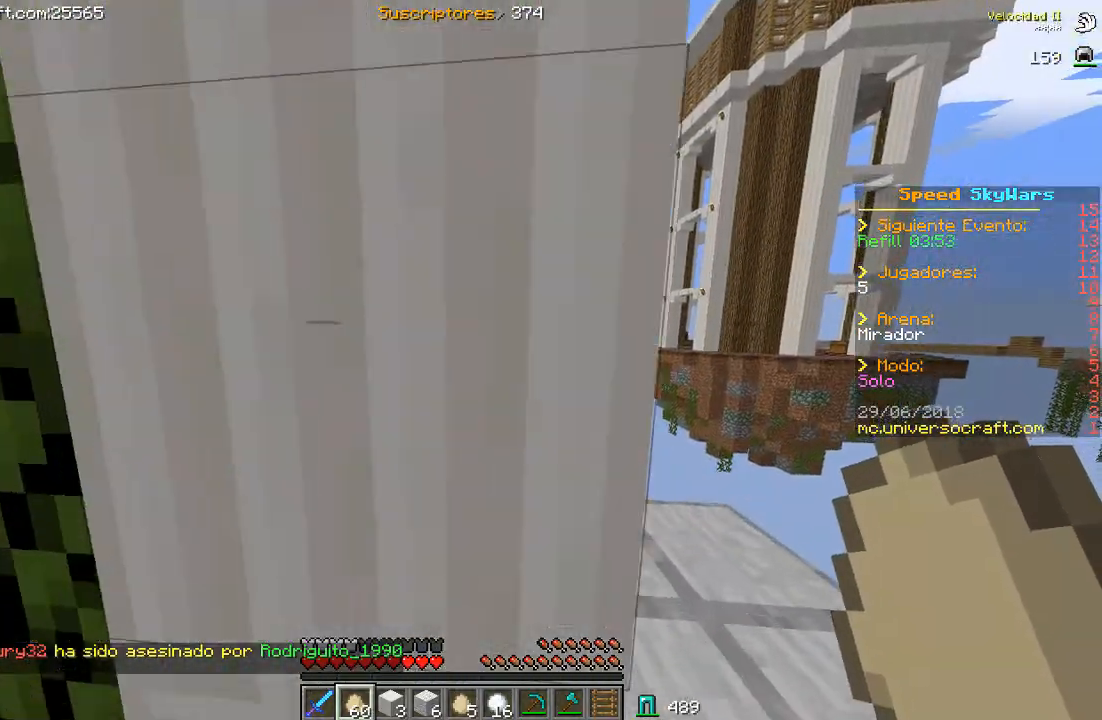
{"keys": [], "mouse": [], "events": [[100, "a", "up"], [100, "w", "up"]]}
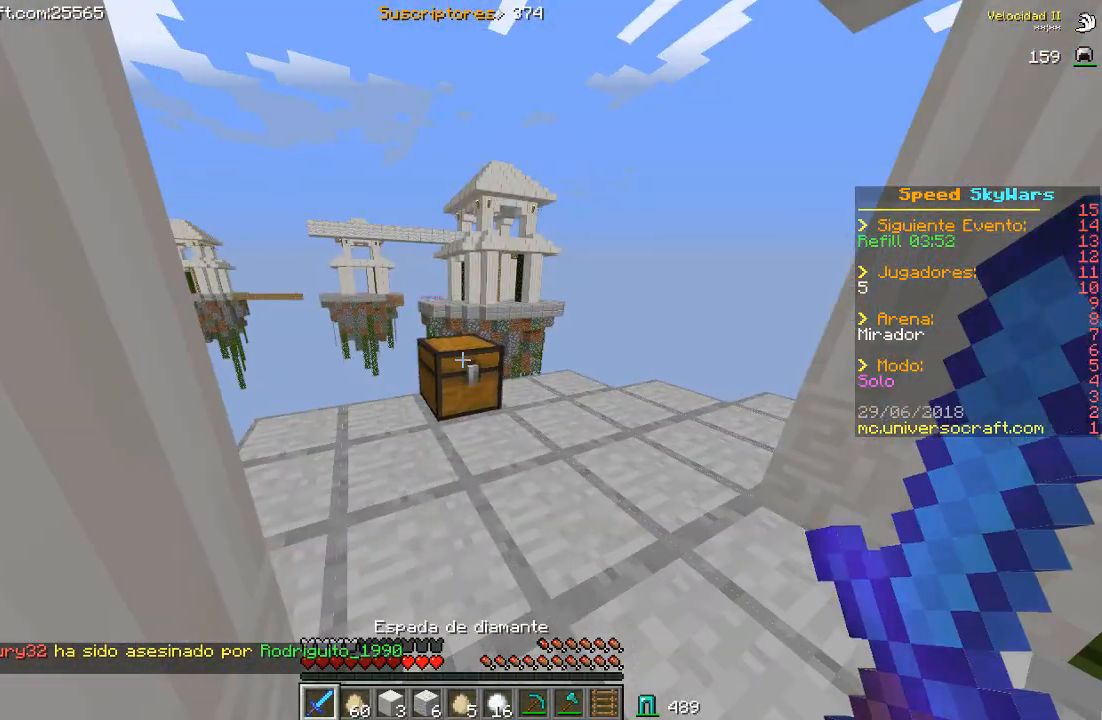
{"keys": [], "mouse": [], "events": [[33, "mouse_right", "down"], [267, "mouse_right", "up"]]}
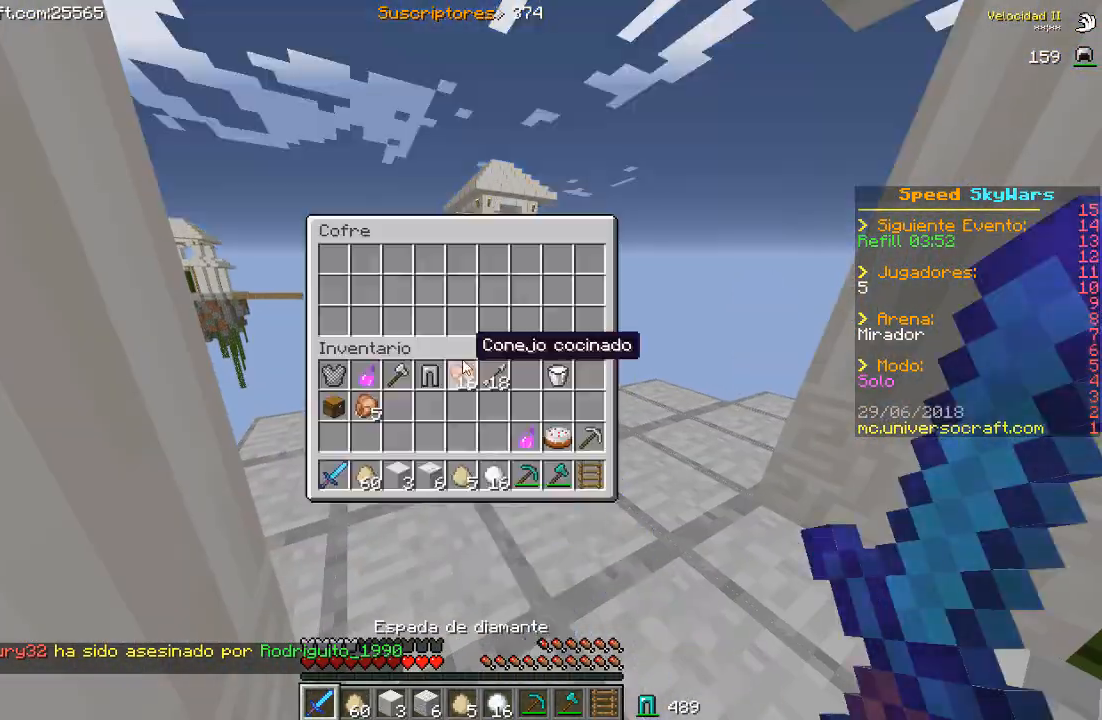
{"keys": [], "mouse": [], "events": []}